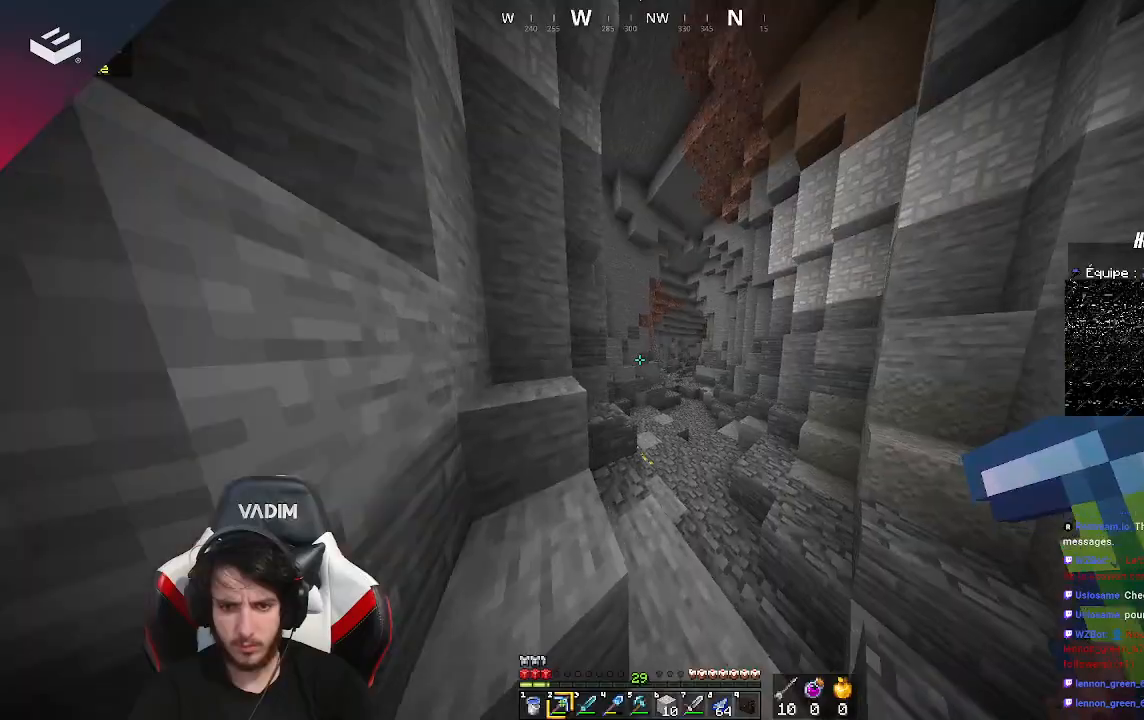
Gameplay with keyboard and mouse; each line is a JSON object with the keys and mouse buttons held at the frame after it. "events" lists presses ("down") and releases ("up") of "a", "d", "s", "space", "w", "mouse_left" and "mouse_right" between this image and that frame as [ms after this image, input, new state], when the widget could be followed in between. "mouse_left", "mouse_right" = the "left", "right" buttons of the "mouse" list. No other keys are recorded. Fast repeated clicks can show as one long hold. Mouse movement is not recorded.
{"keys": ["w"], "mouse": [], "events": [[367, "d", "up"]]}
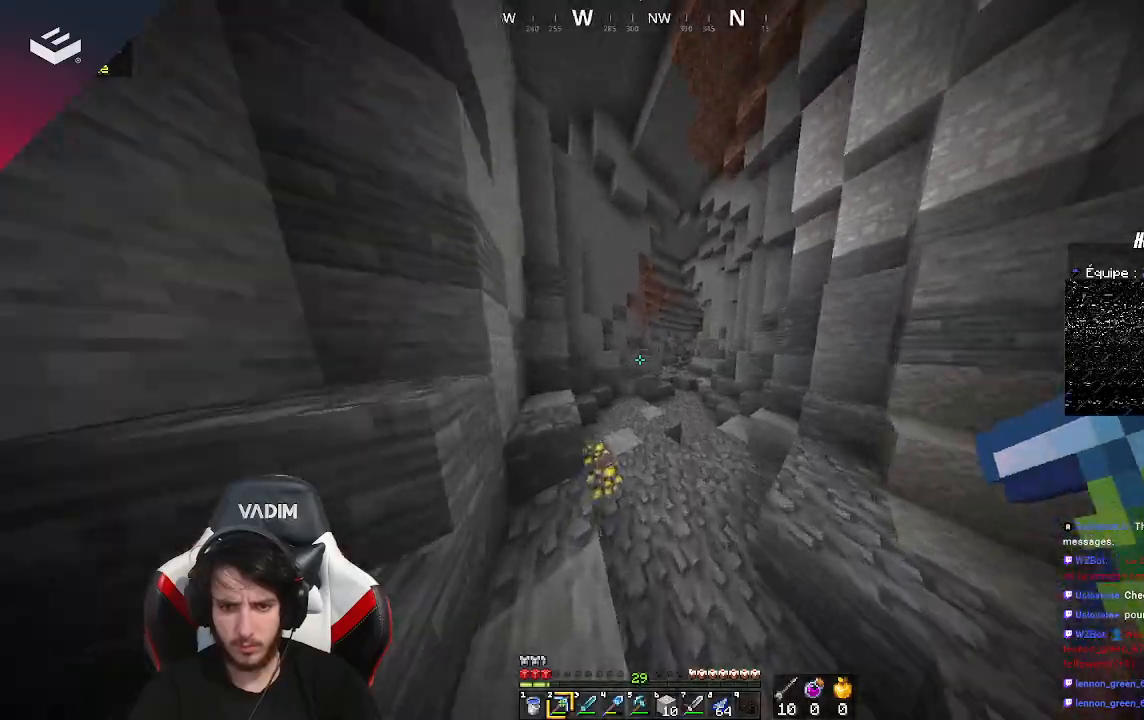
{"keys": ["w"], "mouse": [], "events": []}
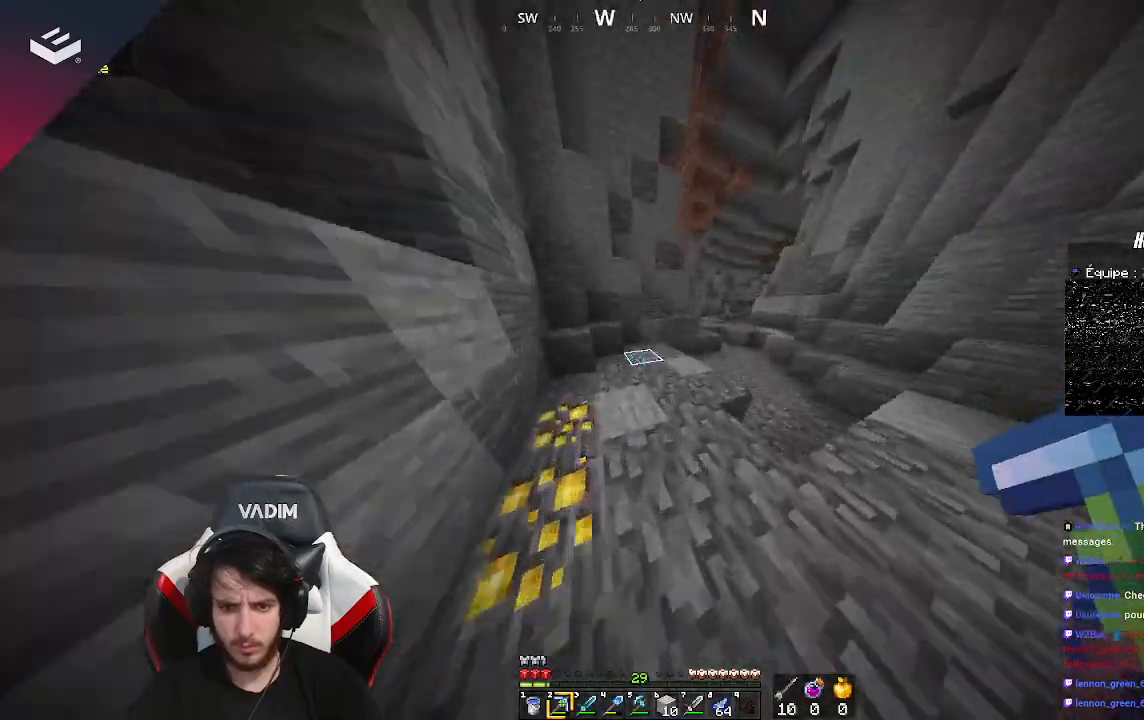
{"keys": ["space", "w"], "mouse": [], "events": [[67, "d", "down"], [300, "d", "up"], [433, "space", "down"]]}
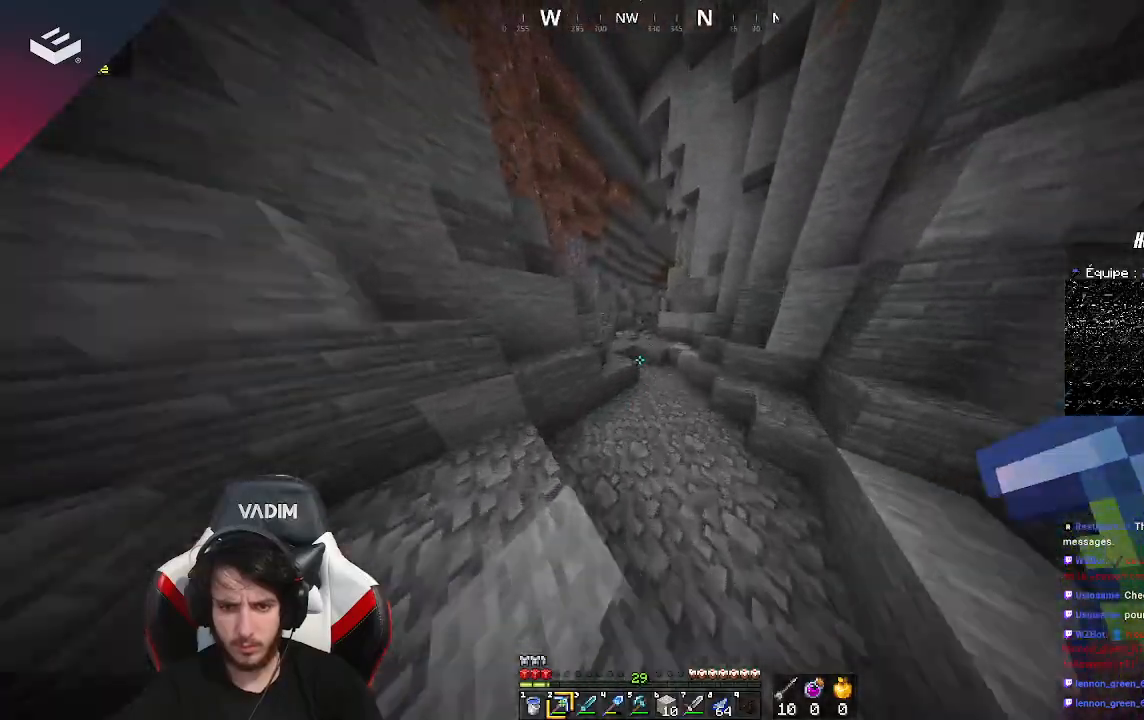
{"keys": ["d", "w"], "mouse": [], "events": [[167, "d", "down"], [200, "space", "up"]]}
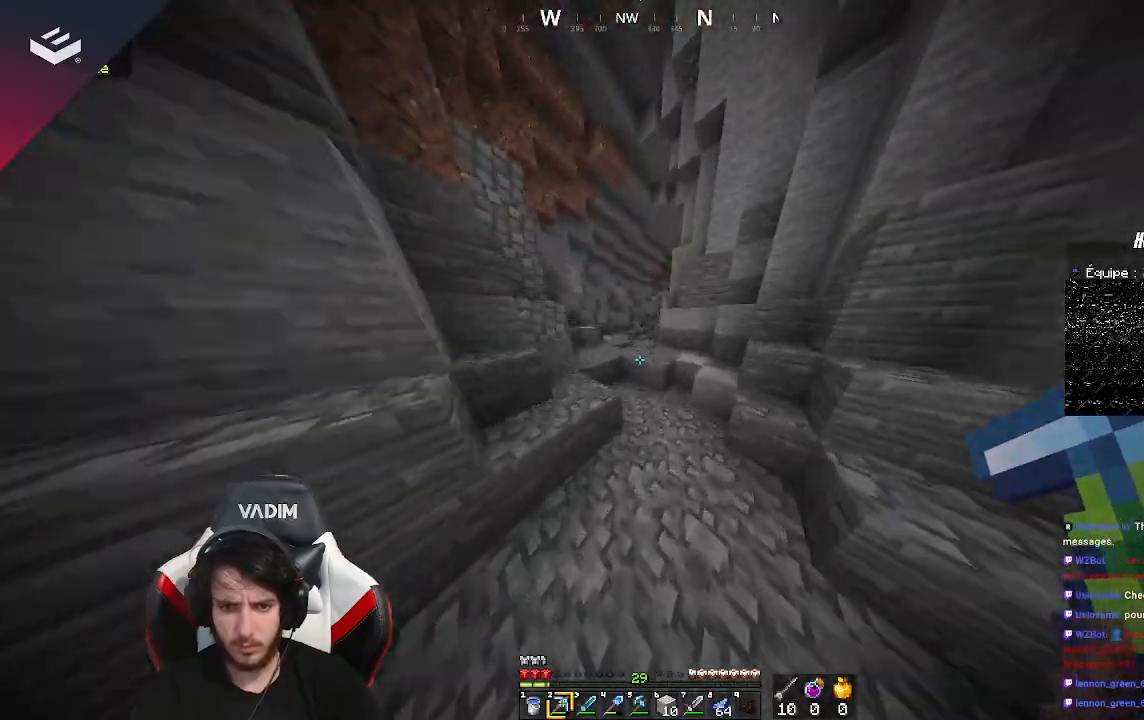
{"keys": ["space", "w"], "mouse": [], "events": [[167, "d", "up"], [367, "space", "down"]]}
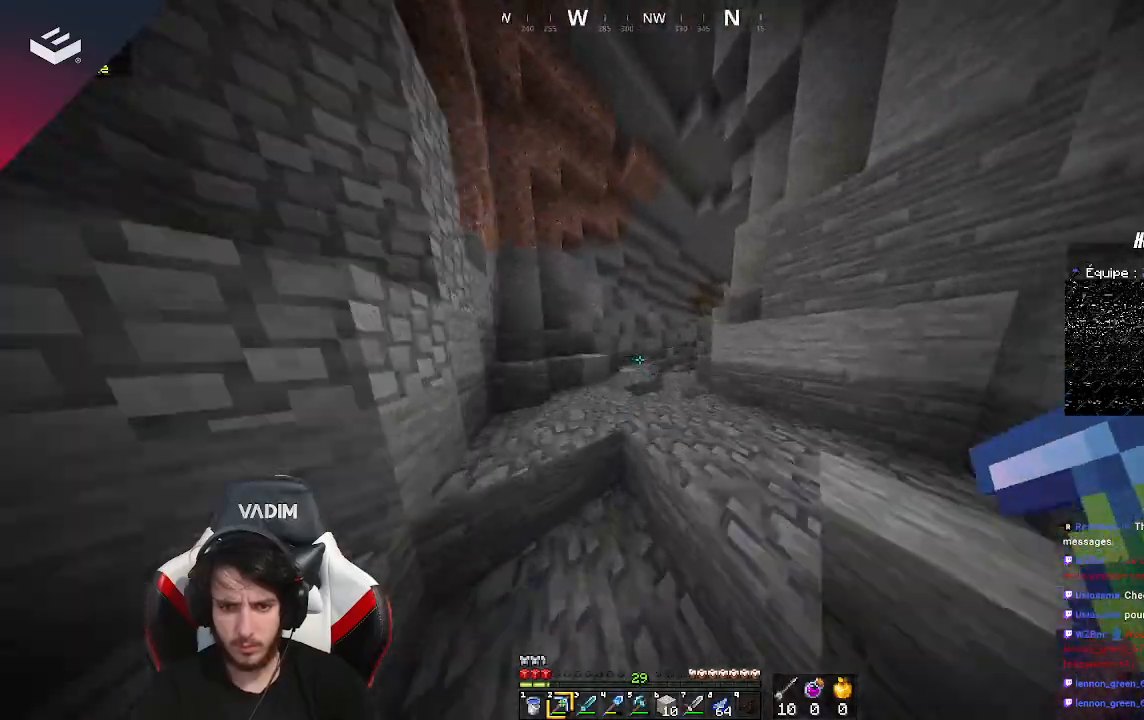
{"keys": ["space", "w"], "mouse": [], "events": [[133, "space", "up"], [167, "d", "down"], [367, "d", "up"], [400, "space", "down"]]}
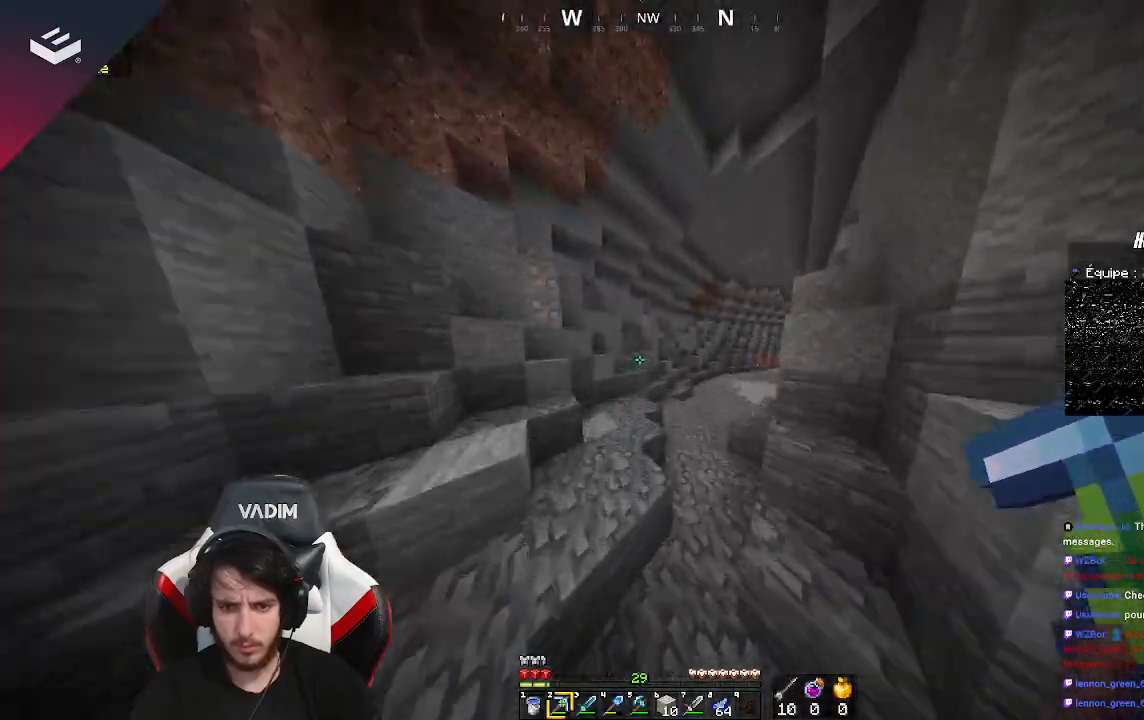
{"keys": ["d", "space", "w"], "mouse": [], "events": [[133, "space", "up"], [400, "d", "down"], [433, "space", "down"]]}
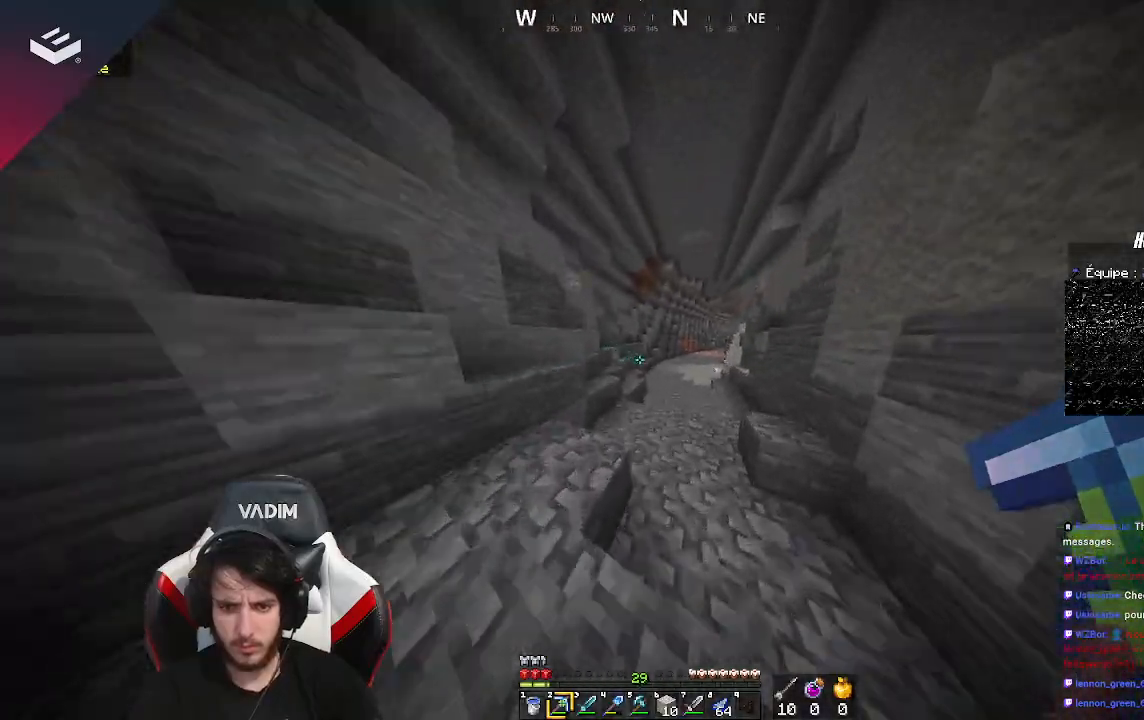
{"keys": ["d", "w"], "mouse": [], "events": [[333, "space", "up"]]}
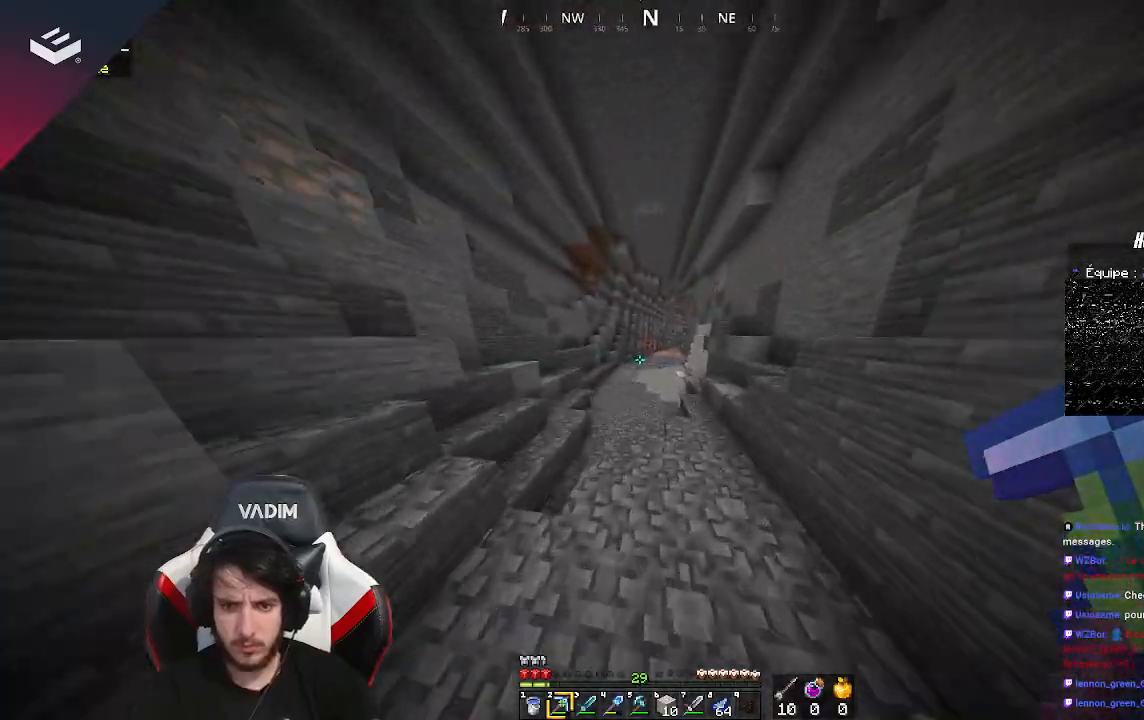
{"keys": ["a", "space", "w"], "mouse": [], "events": [[167, "space", "down"], [367, "d", "up"], [500, "a", "down"]]}
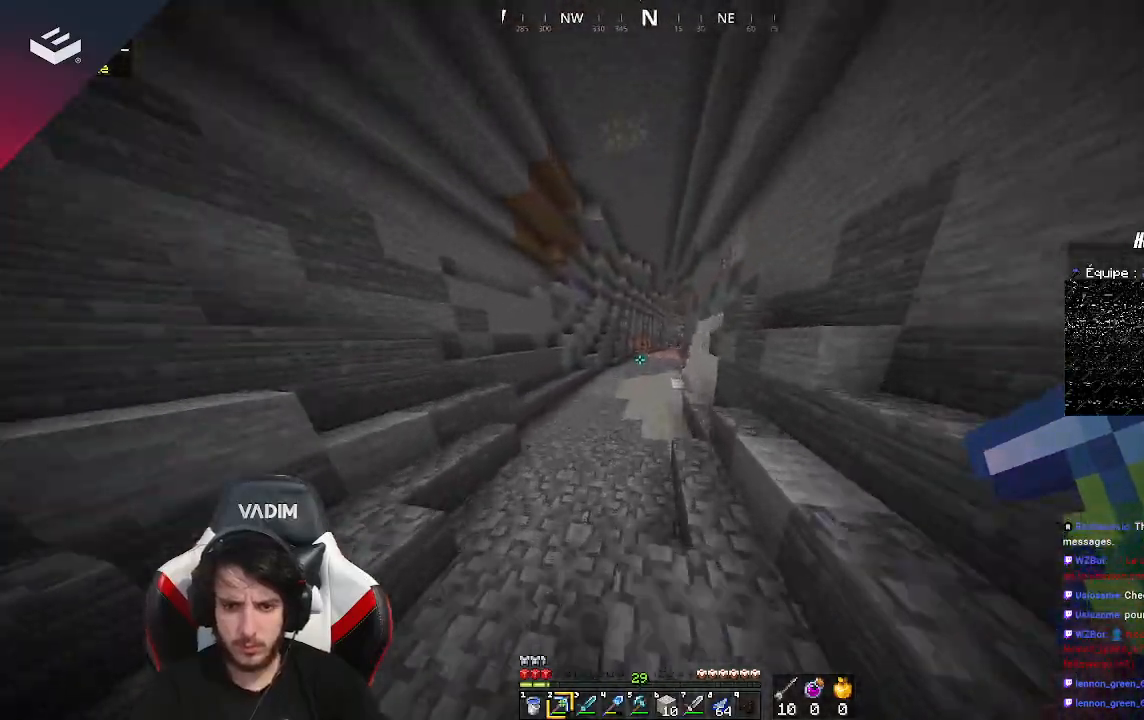
{"keys": ["space", "w"], "mouse": [], "events": [[500, "a", "up"]]}
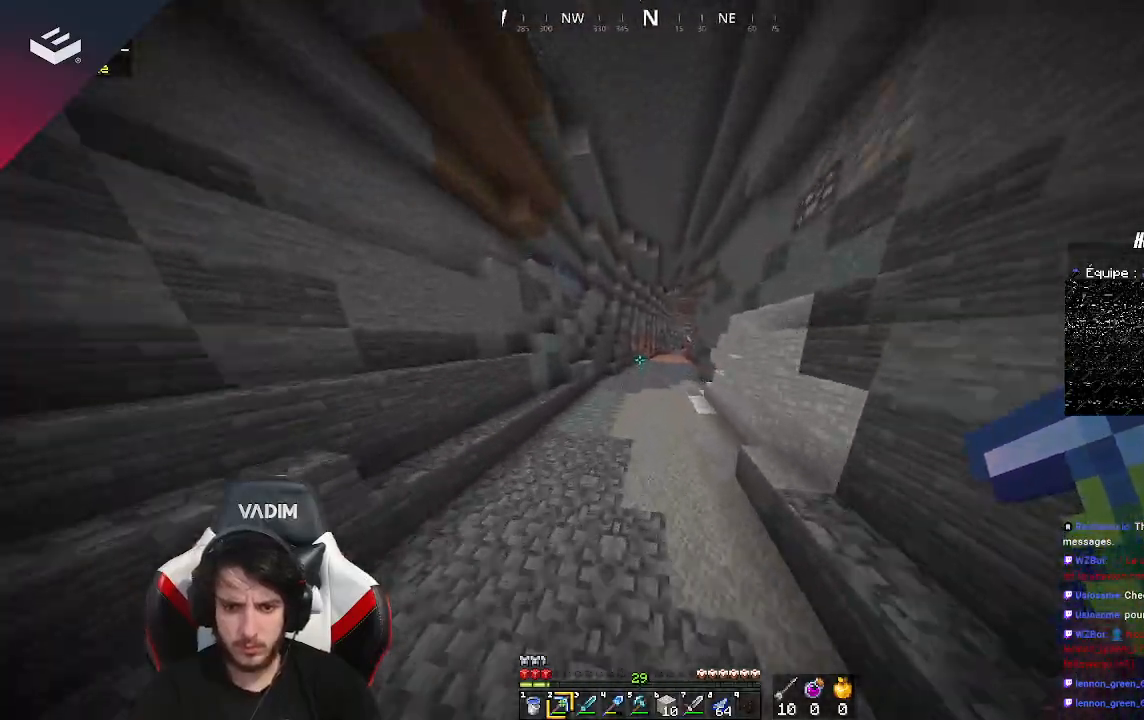
{"keys": ["d", "w"], "mouse": [], "events": [[367, "d", "down"], [433, "space", "up"]]}
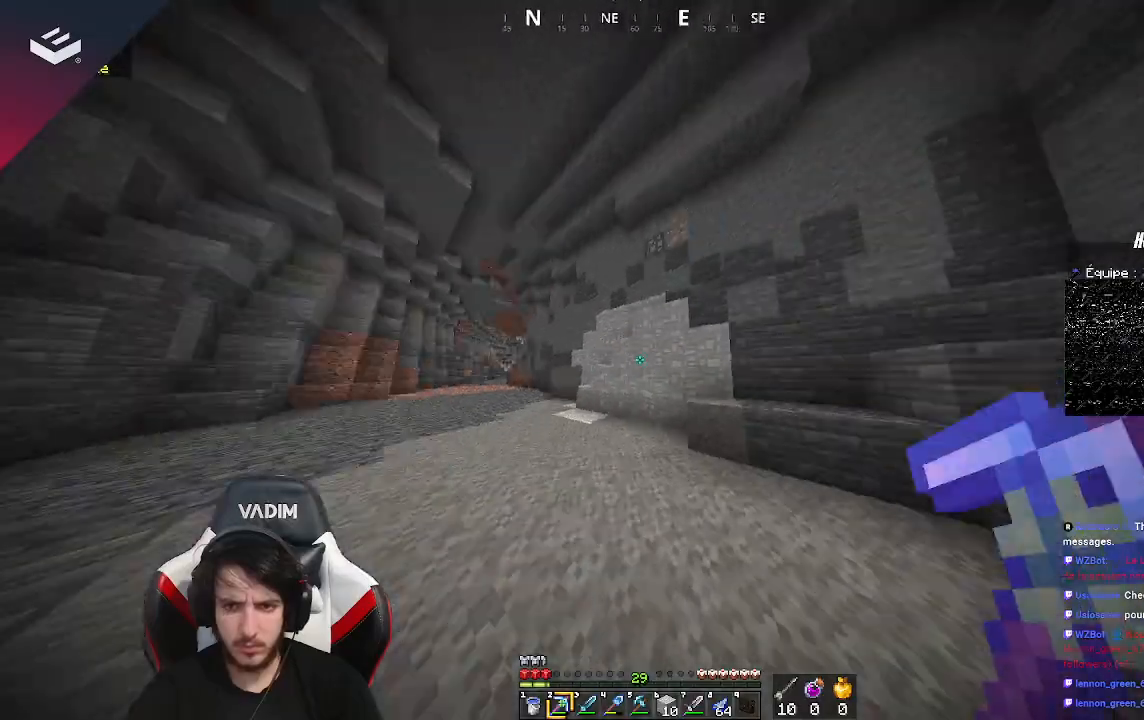
{"keys": ["a", "d", "w"], "mouse": [], "events": [[300, "space", "down"], [467, "space", "up"], [500, "a", "down"]]}
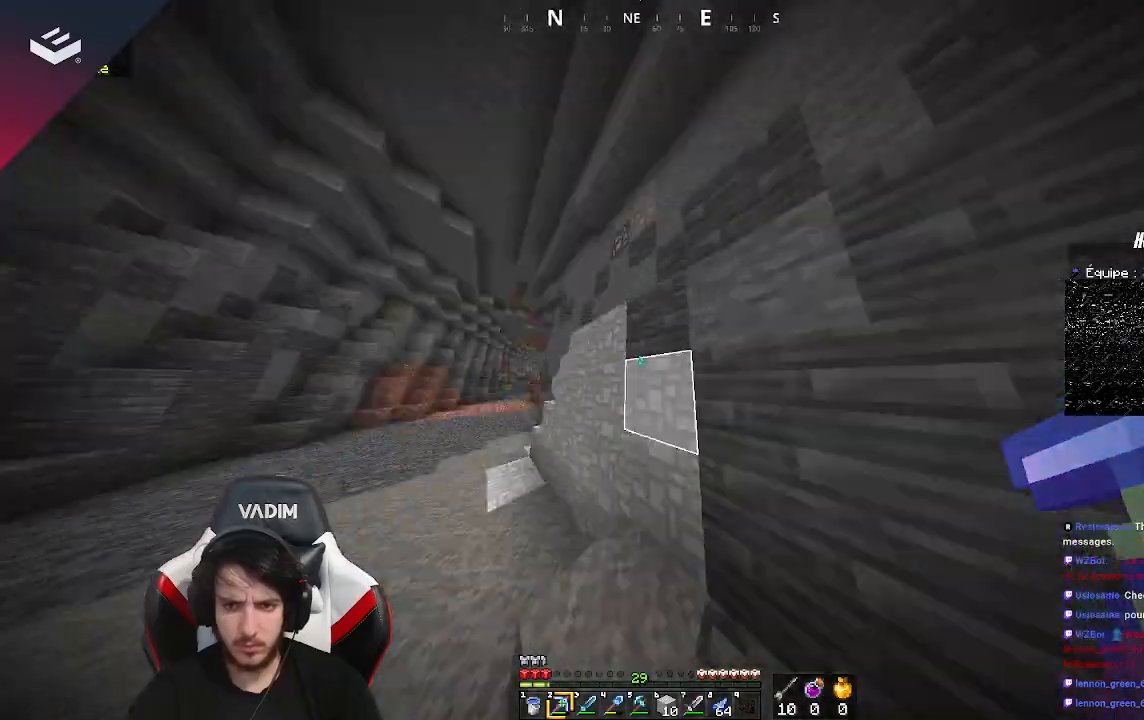
{"keys": ["a", "w"], "mouse": [], "events": [[67, "d", "up"]]}
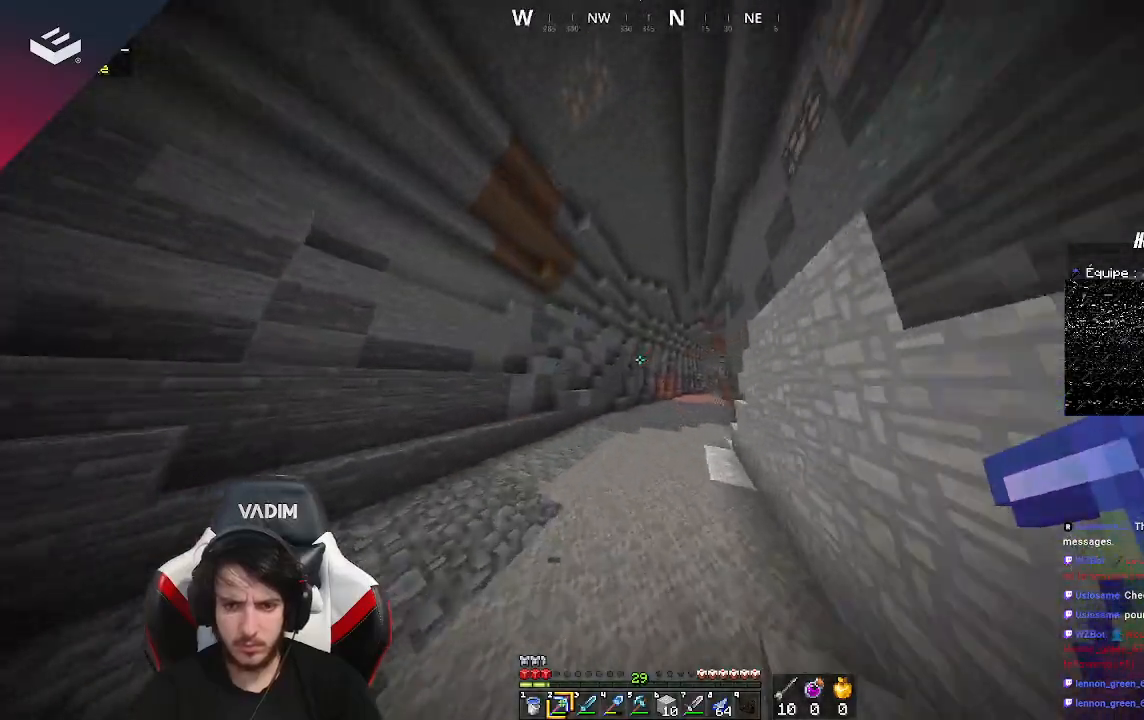
{"keys": ["d", "w"], "mouse": [], "events": [[233, "a", "up"], [400, "d", "down"]]}
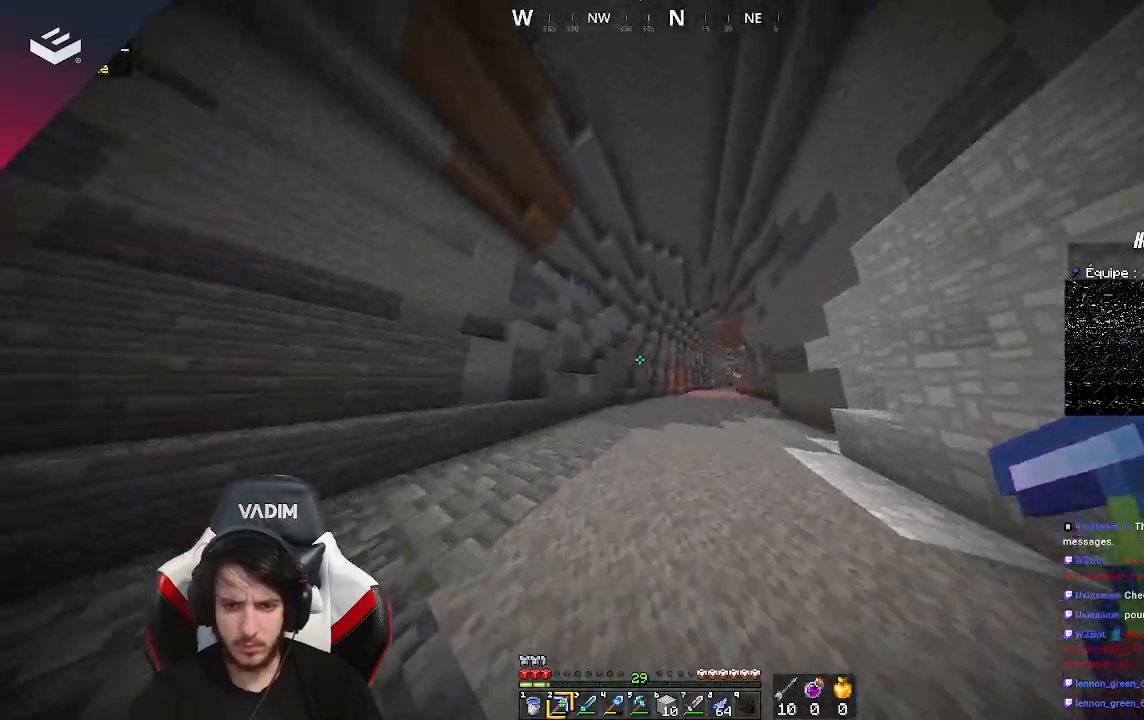
{"keys": ["a", "w"], "mouse": [], "events": [[267, "d", "up"], [333, "a", "down"]]}
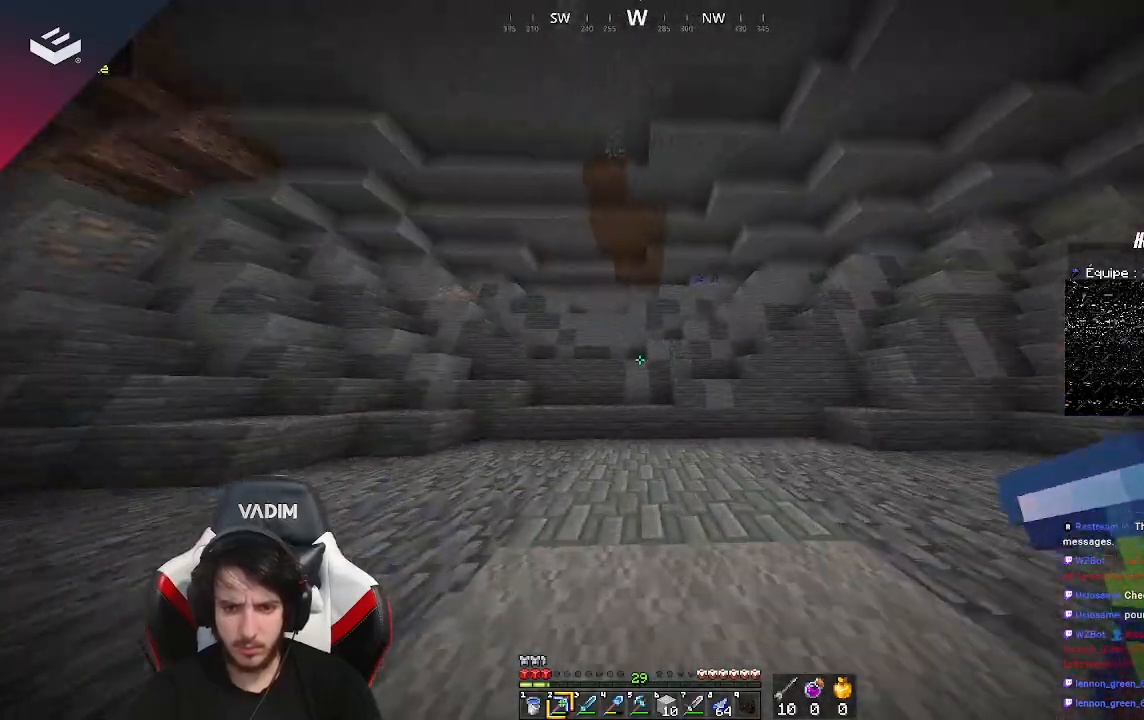
{"keys": ["space", "w"], "mouse": [], "events": [[367, "a", "up"], [500, "space", "down"]]}
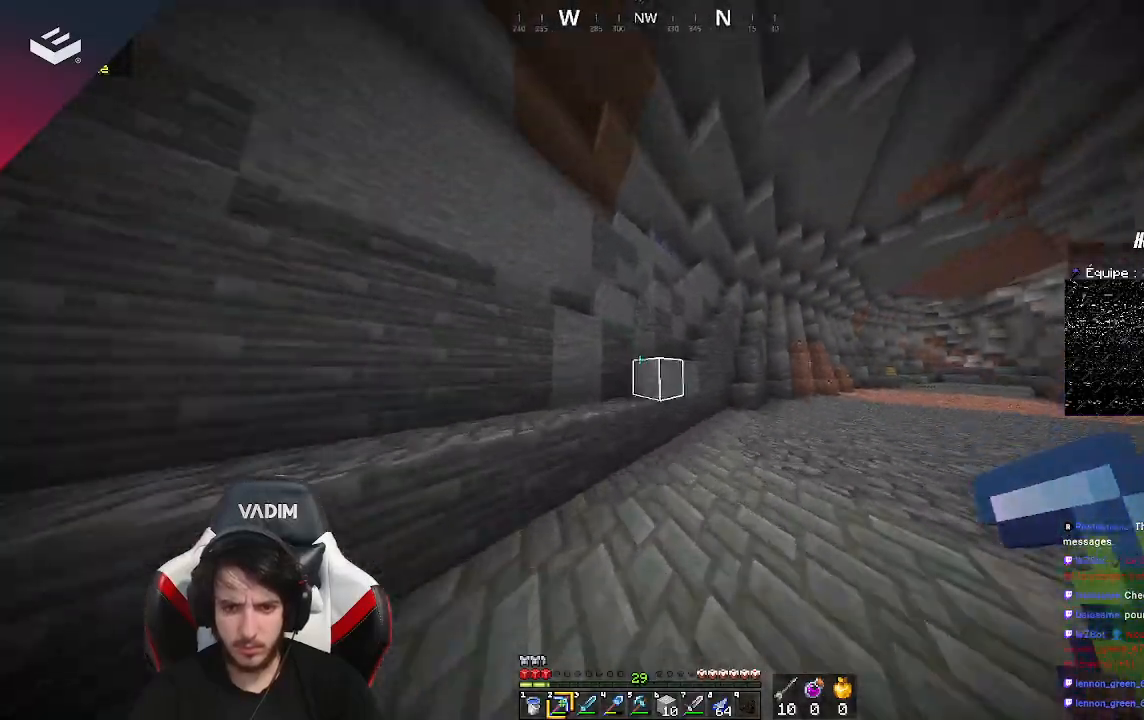
{"keys": ["d", "space", "w"], "mouse": [], "events": [[67, "a", "down"], [233, "space", "up"], [367, "a", "up"], [367, "d", "down"], [433, "space", "down"]]}
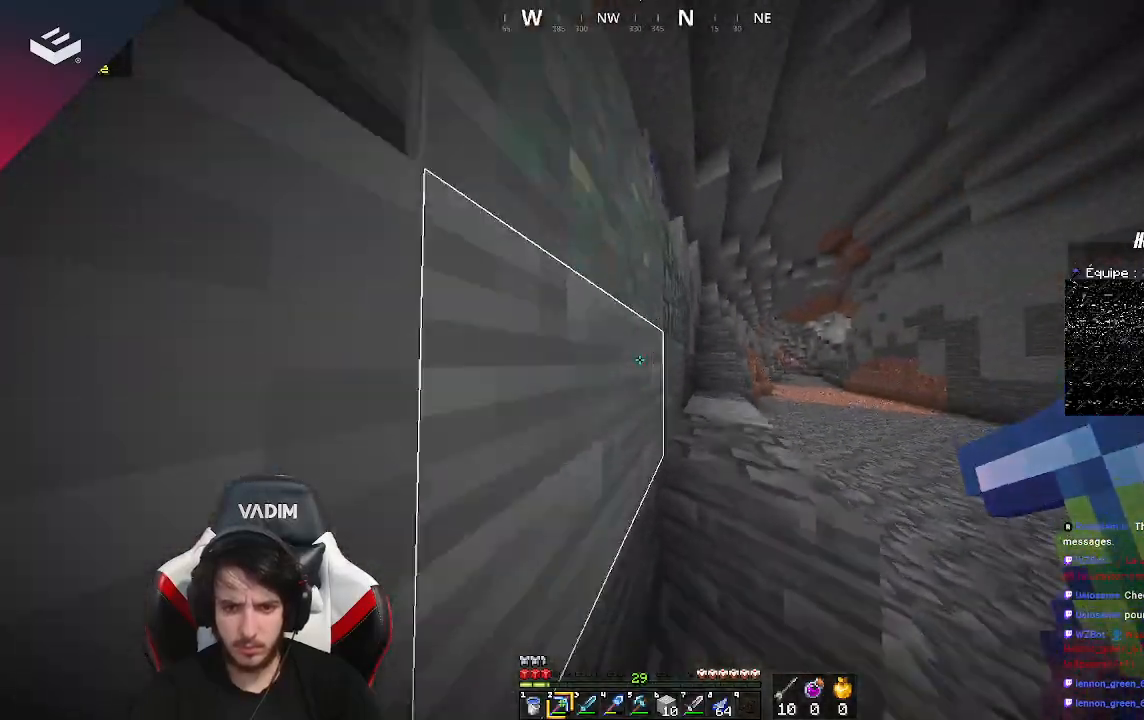
{"keys": ["d", "w"], "mouse": [], "events": [[200, "space", "up"]]}
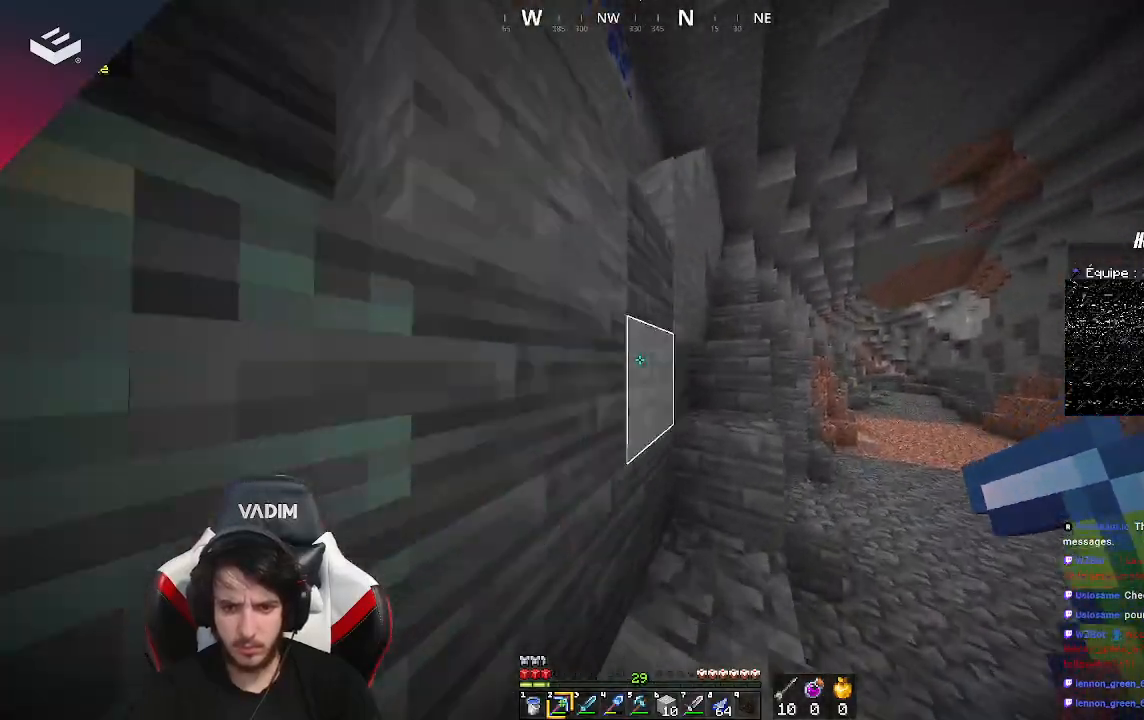
{"keys": ["d", "w"], "mouse": [], "events": [[67, "d", "up"], [167, "d", "down"], [200, "space", "down"], [433, "space", "up"]]}
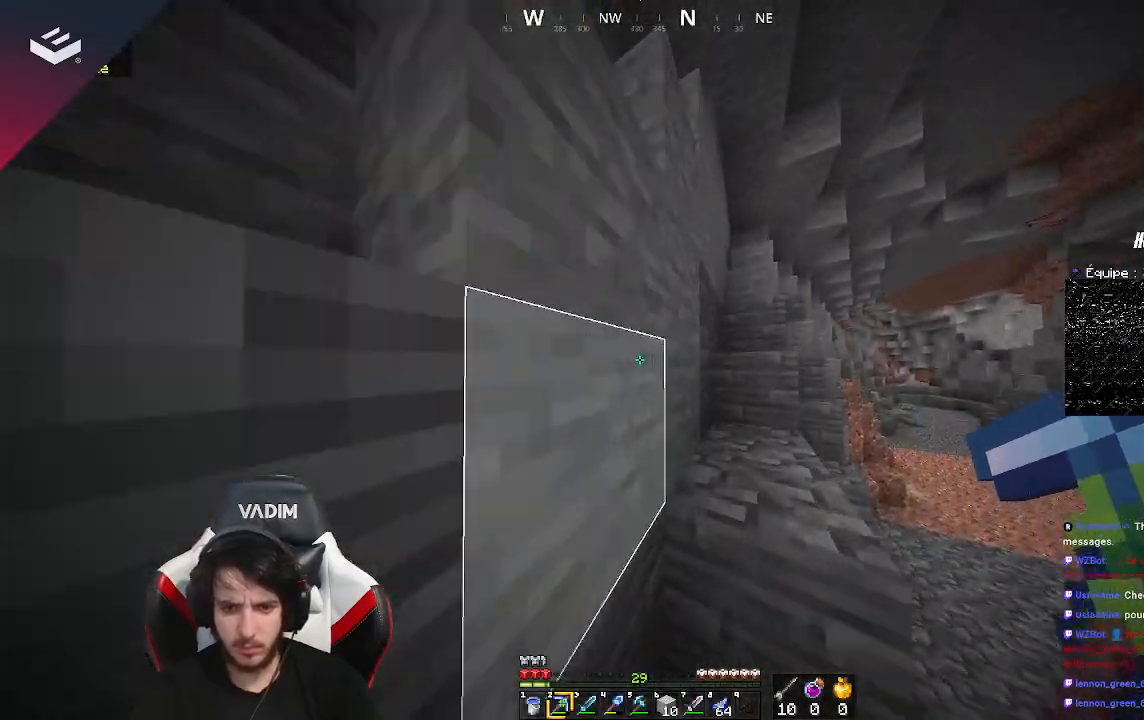
{"keys": ["d"], "mouse": [], "events": [[100, "space", "down"], [333, "space", "up"], [400, "w", "up"]]}
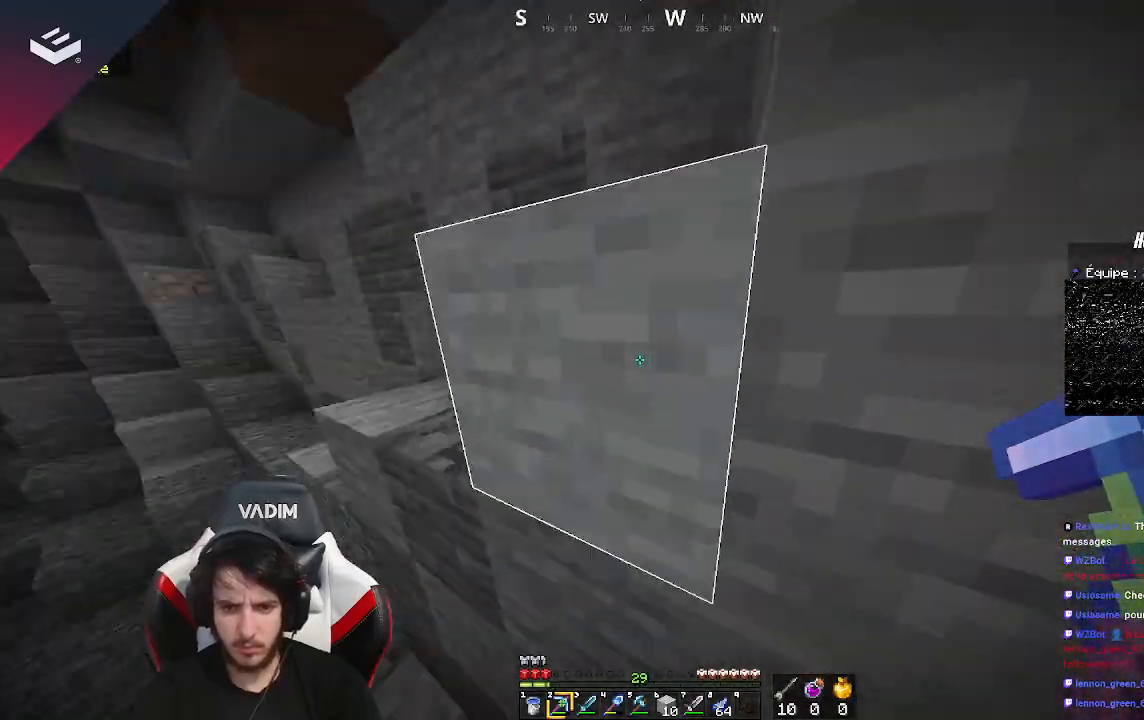
{"keys": ["w"], "mouse": [], "events": [[167, "d", "up"], [300, "w", "down"], [433, "w", "up"], [500, "w", "down"]]}
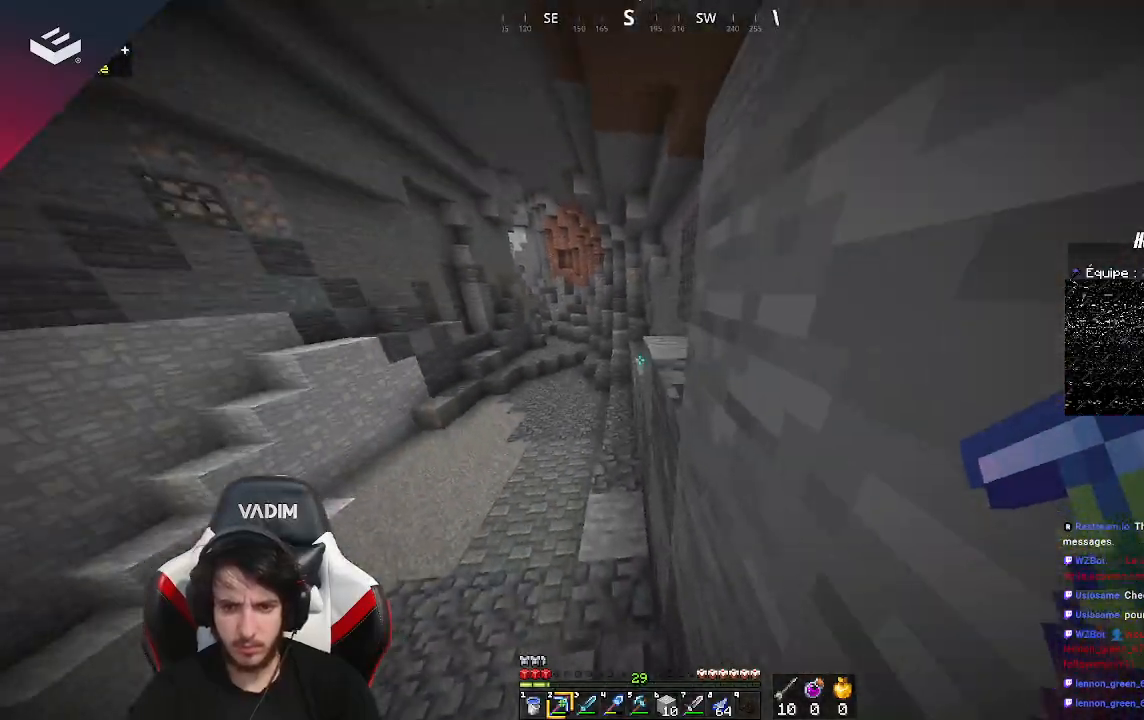
{"keys": ["d", "w"], "mouse": [], "events": [[100, "space", "down"], [367, "d", "down"], [433, "space", "up"]]}
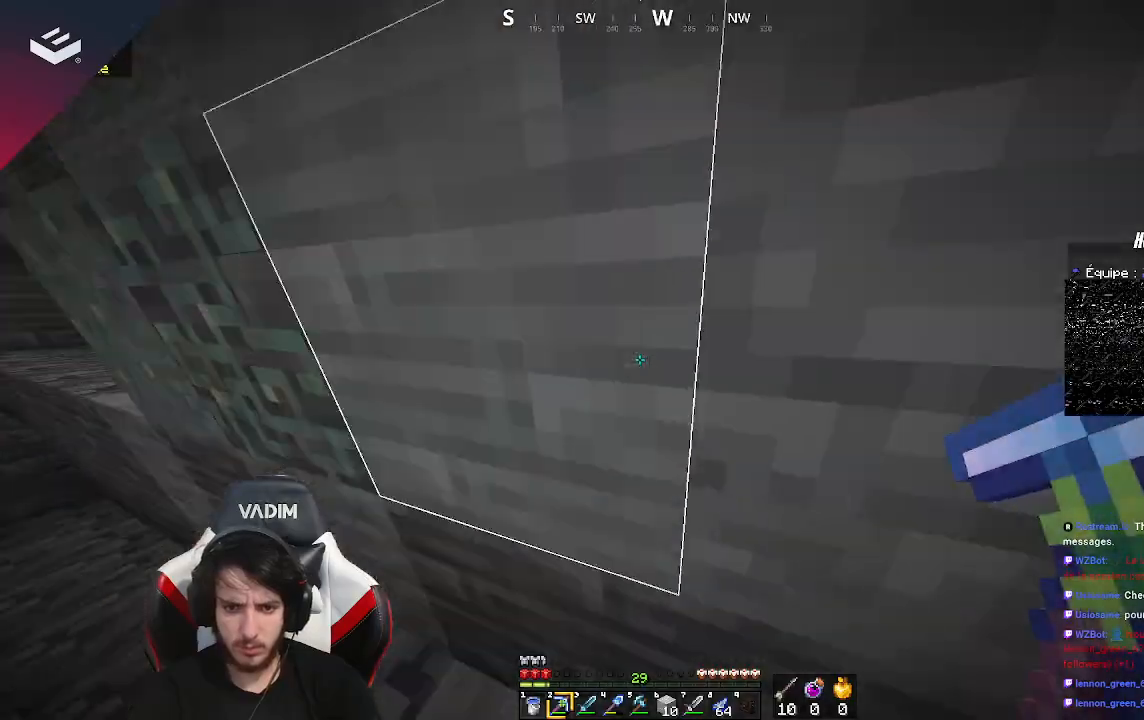
{"keys": ["d", "w"], "mouse": [], "events": [[233, "space", "down"], [467, "space", "up"]]}
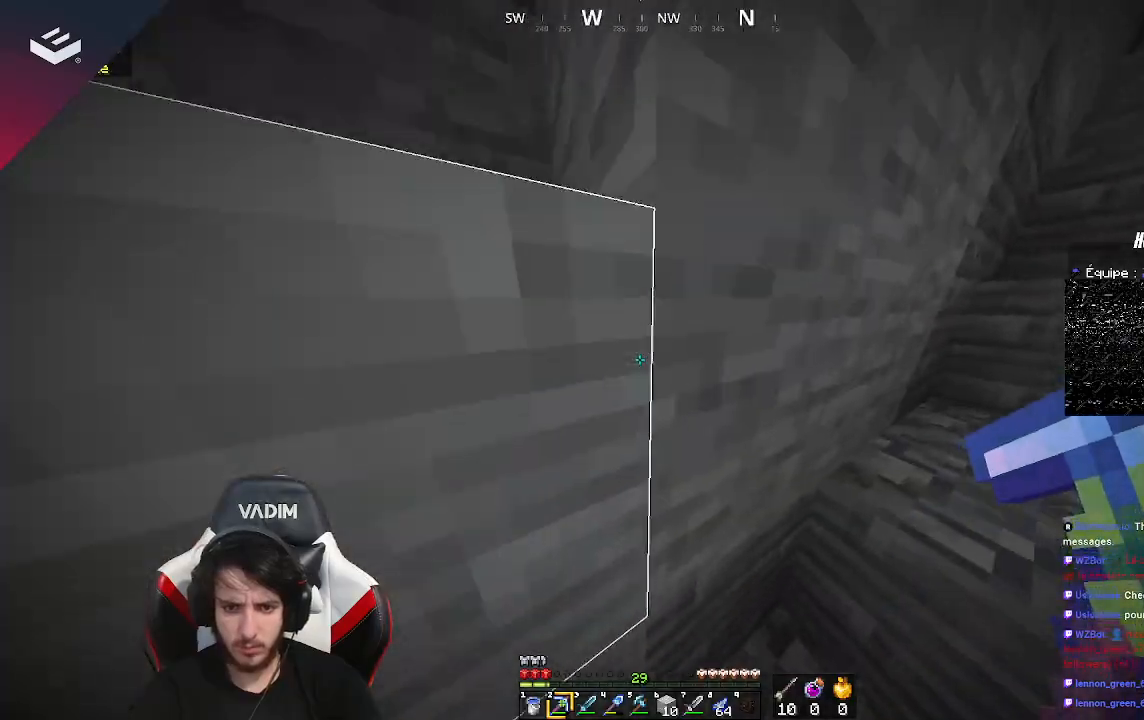
{"keys": ["d"], "mouse": [], "events": [[200, "space", "down"], [433, "space", "up"], [433, "w", "up"]]}
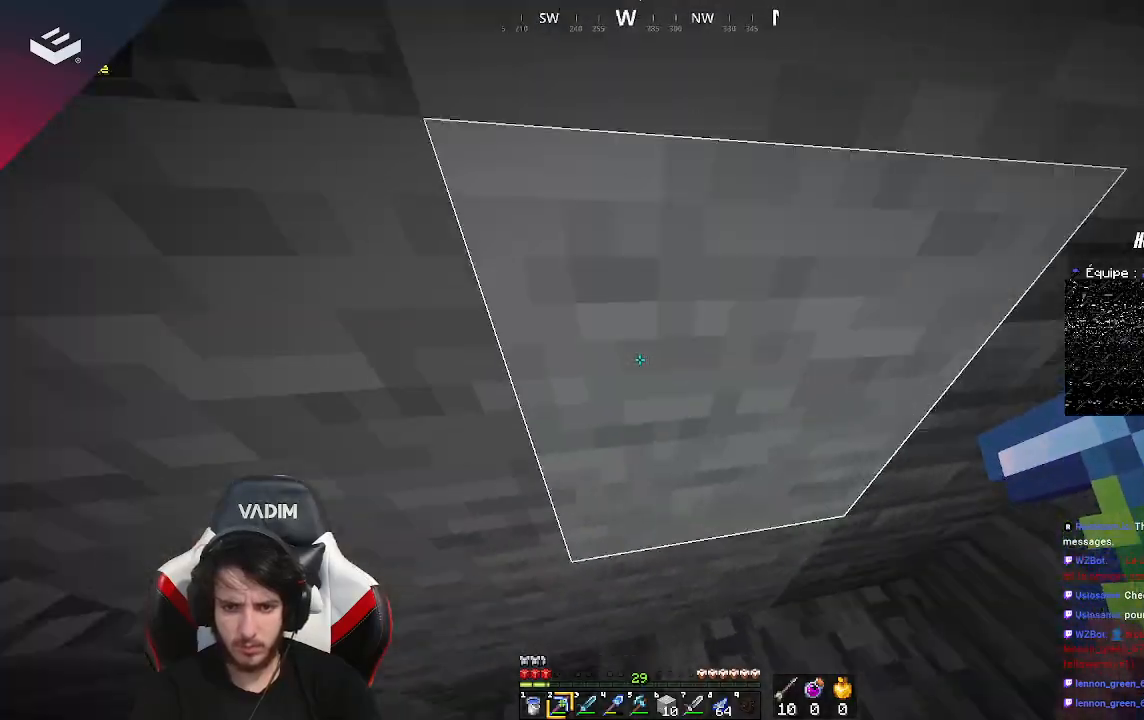
{"keys": ["a"], "mouse": [], "events": [[67, "s", "down"], [133, "d", "up"], [233, "s", "up"], [500, "a", "down"]]}
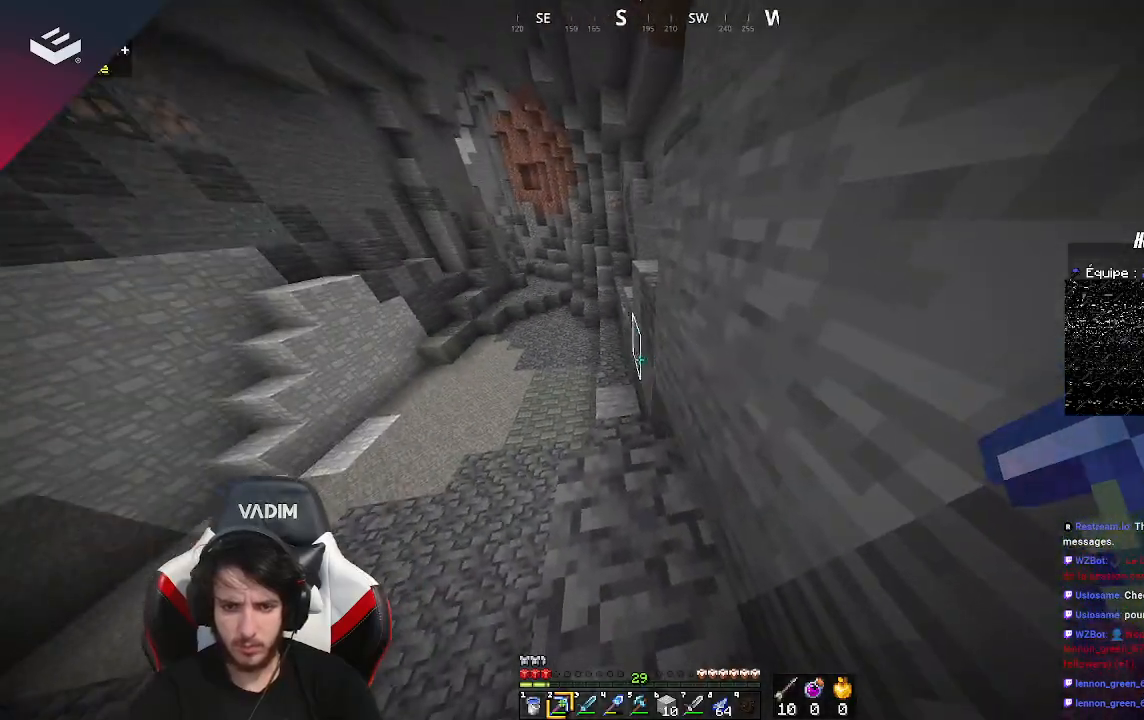
{"keys": ["w"], "mouse": [], "events": [[133, "a", "up"], [367, "w", "down"]]}
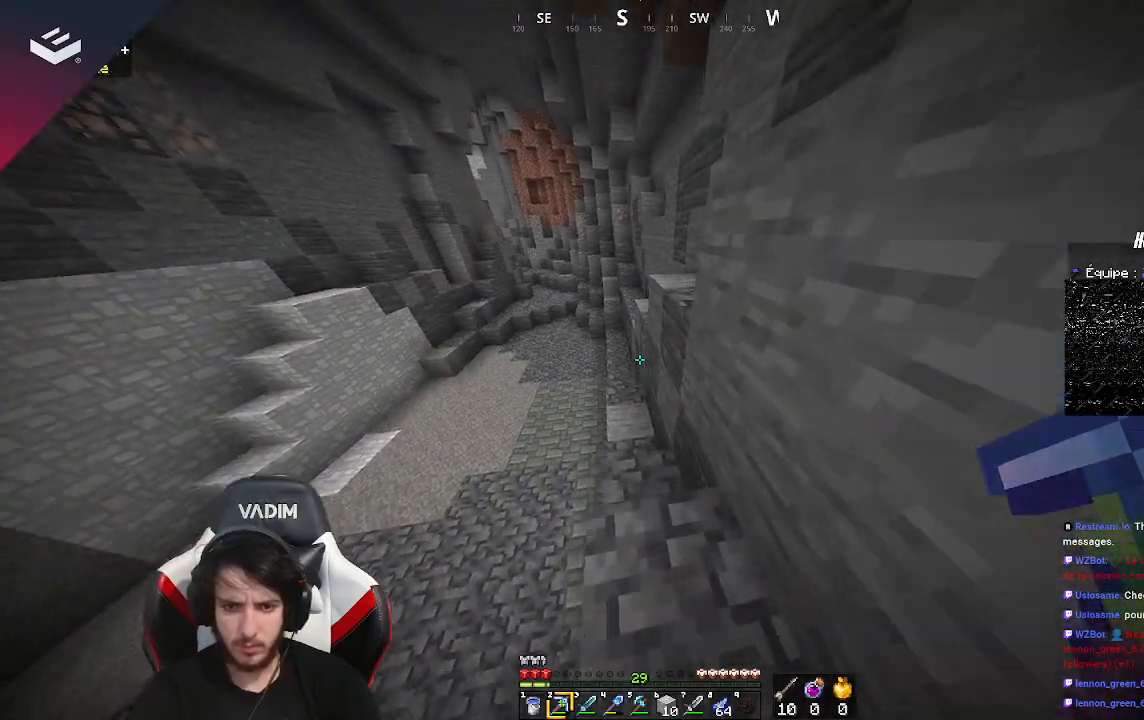
{"keys": ["d", "space", "w"], "mouse": [], "events": [[33, "w", "up"], [100, "w", "down"], [233, "space", "down"], [367, "d", "down"]]}
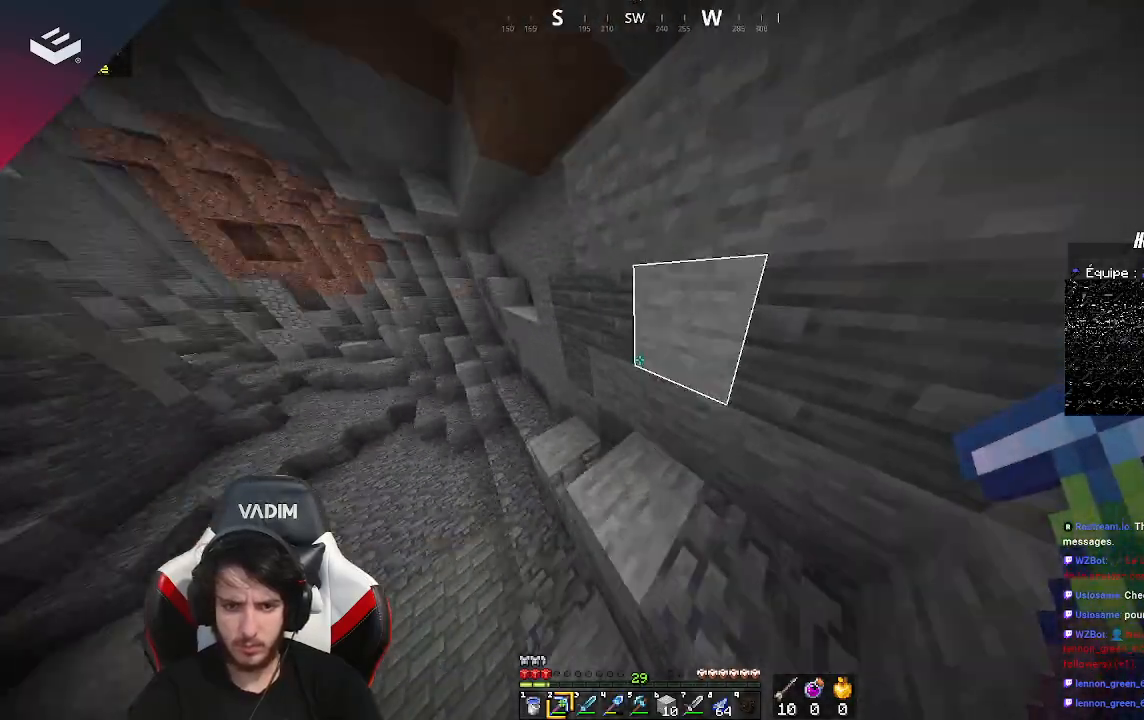
{"keys": ["d", "space", "w"], "mouse": [], "events": [[33, "space", "up"], [467, "space", "down"]]}
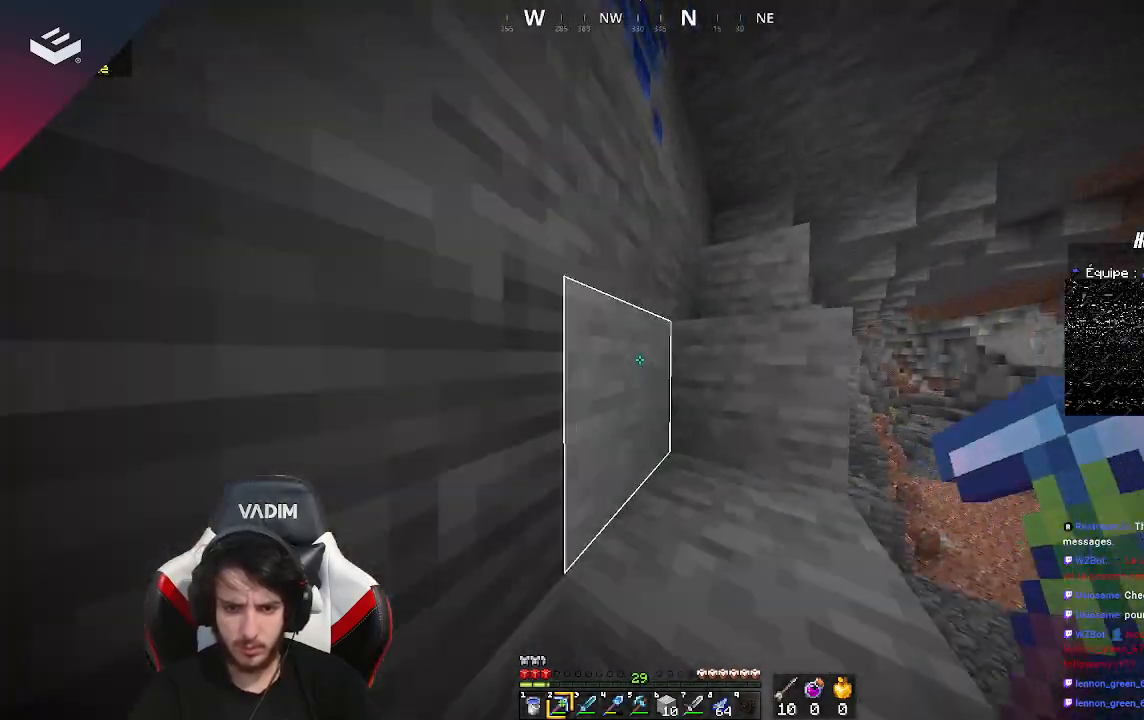
{"keys": [], "mouse": [], "events": [[167, "d", "up"], [167, "space", "up"], [467, "w", "up"]]}